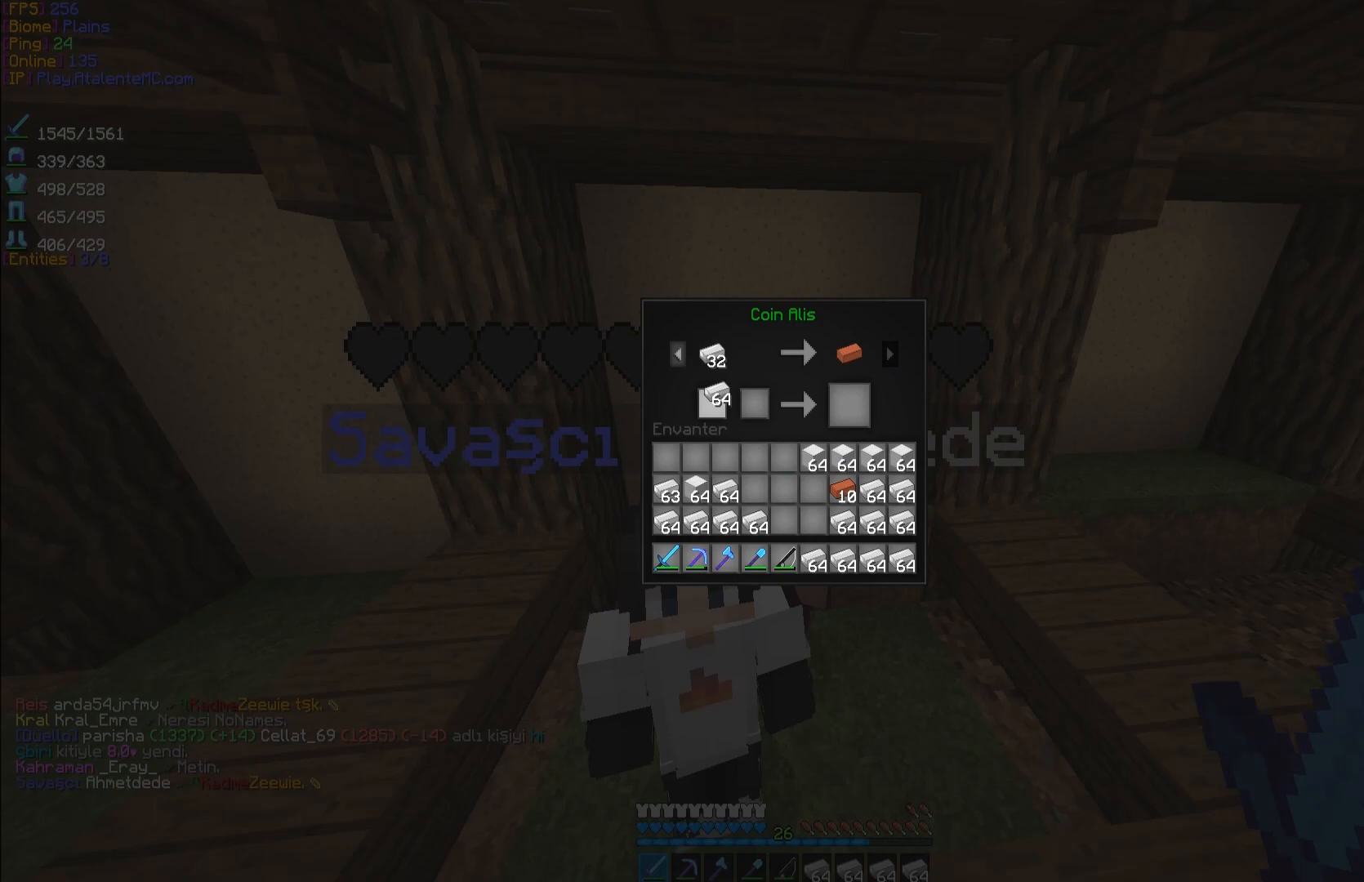
Gameplay with keyboard and mouse; each line is a JSON object with the keys and mouse buttons held at the frame after it. "events" lists presses ("down") and releases ("up") of "a", "d", "s", "space", "w", "mouse_left" and "mouse_right" between this image and that frame as [ms after this image, input, new state], when the widget could be followed in between. "mouse_left", "mouse_right" = the "left", "right" buttons of the "mouse" list. No other keys are recorded. Fast repeated clicks can show as one long hold. Mouse movement is not recorded.
{"keys": [], "mouse": [], "events": [[83, "mouse_left", "up"], [400, "mouse_left", "down"], [483, "mouse_left", "up"]]}
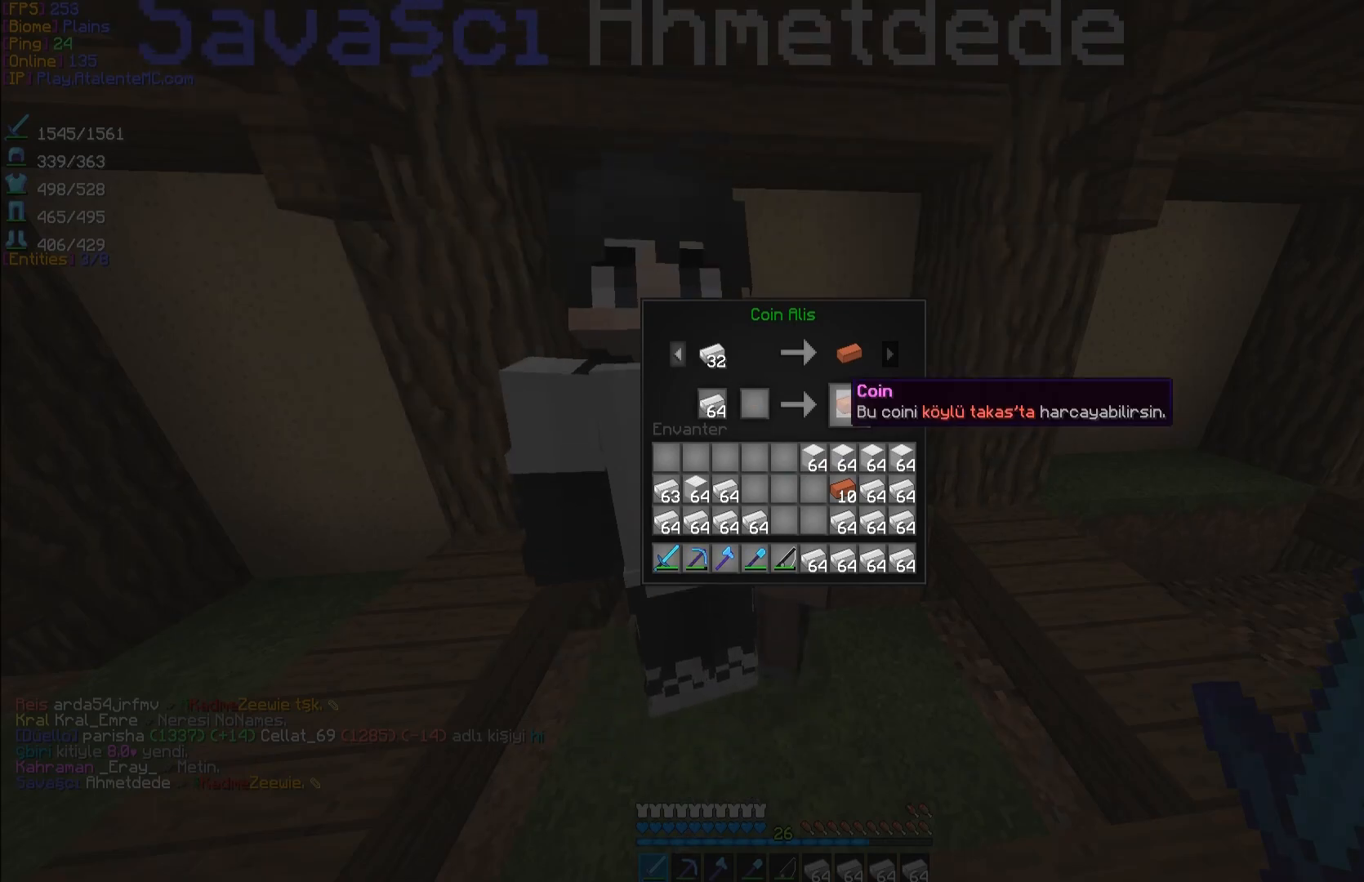
{"keys": [], "mouse": [], "events": [[83, "mouse_left", "down"], [167, "mouse_left", "up"]]}
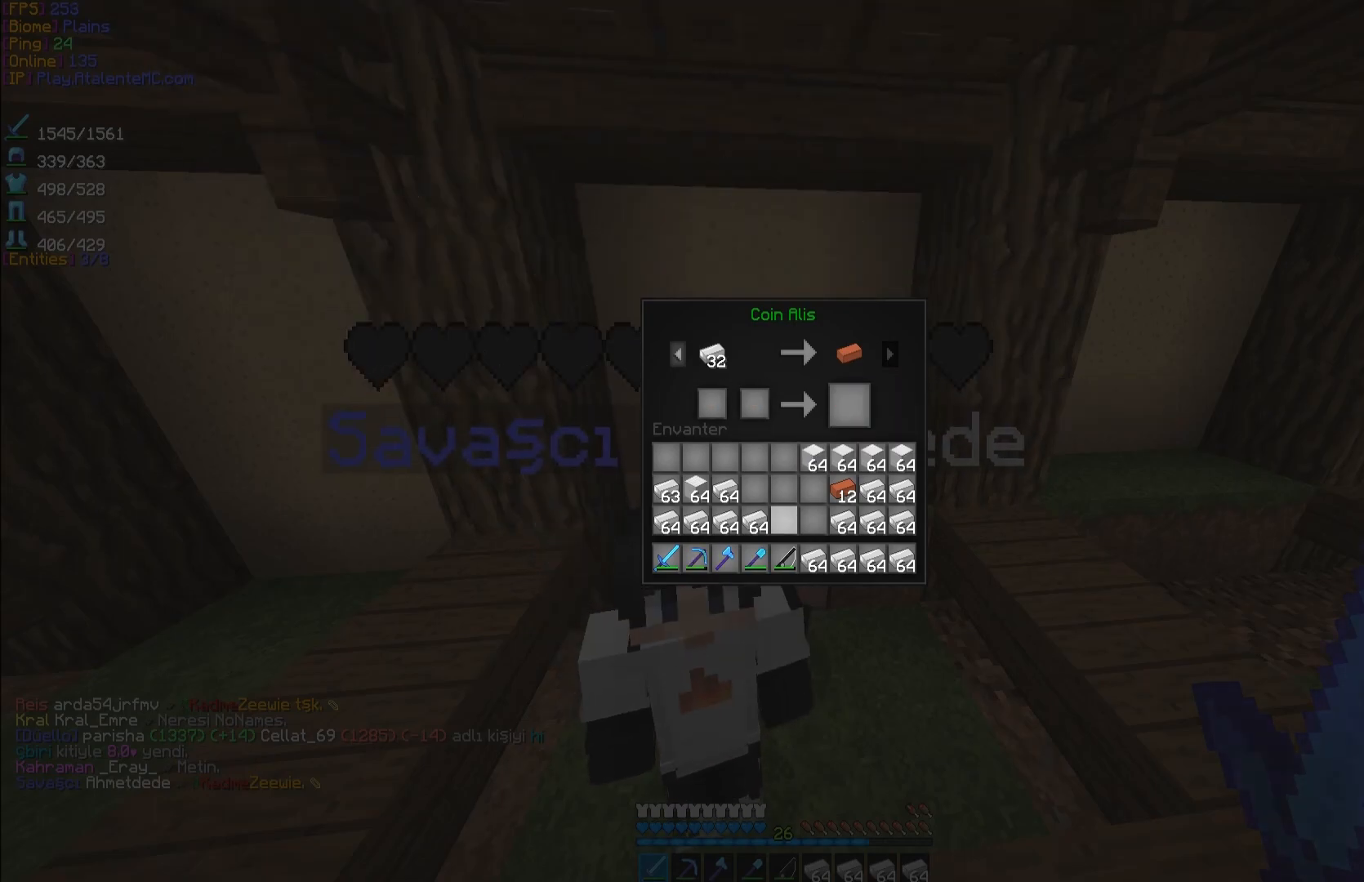
{"keys": [], "mouse": [], "events": [[17, "mouse_left", "down"], [83, "mouse_left", "up"], [350, "mouse_left", "down"], [467, "mouse_left", "up"]]}
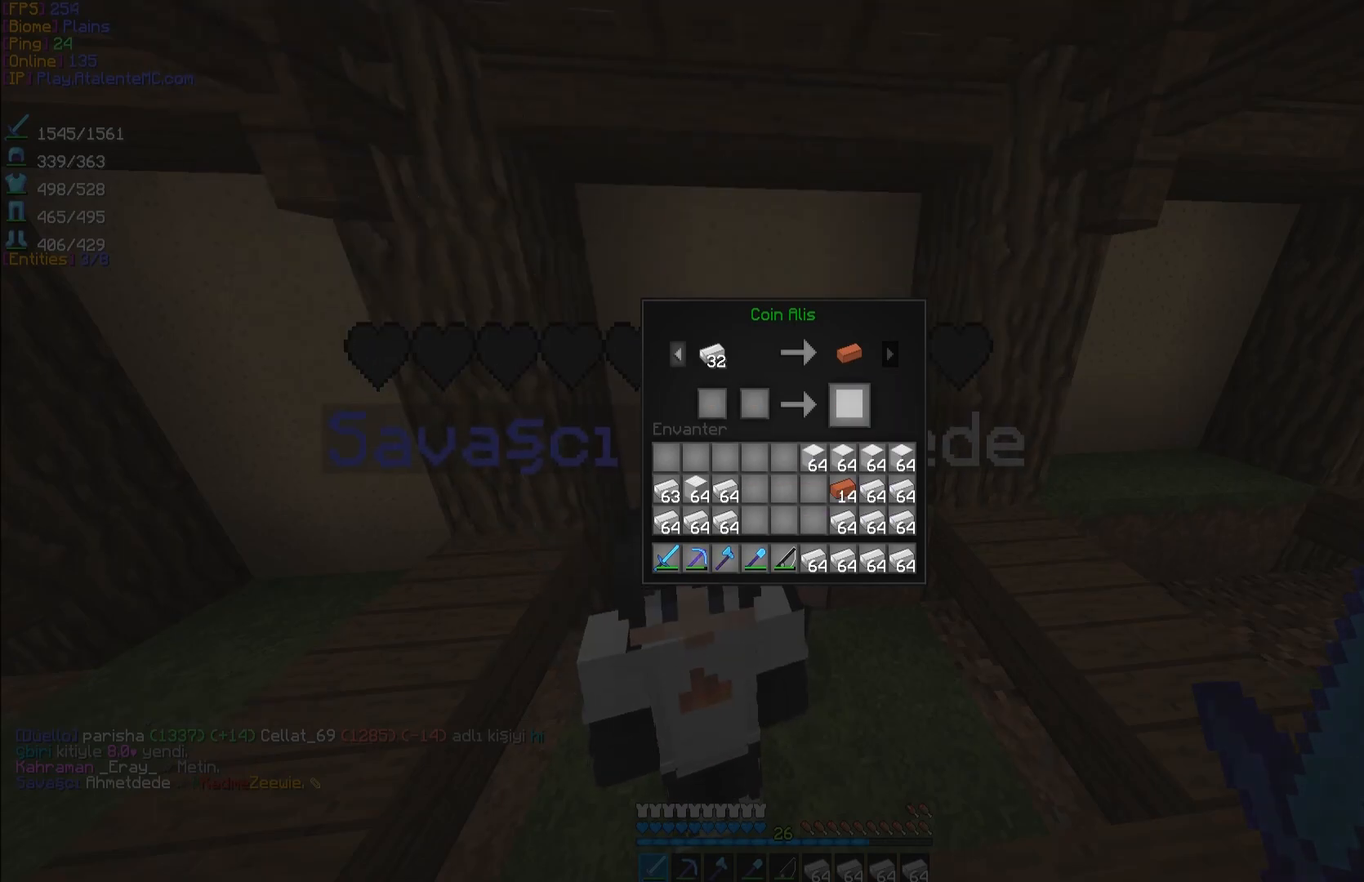
{"keys": [], "mouse": [], "events": [[300, "mouse_left", "down"], [417, "mouse_left", "up"]]}
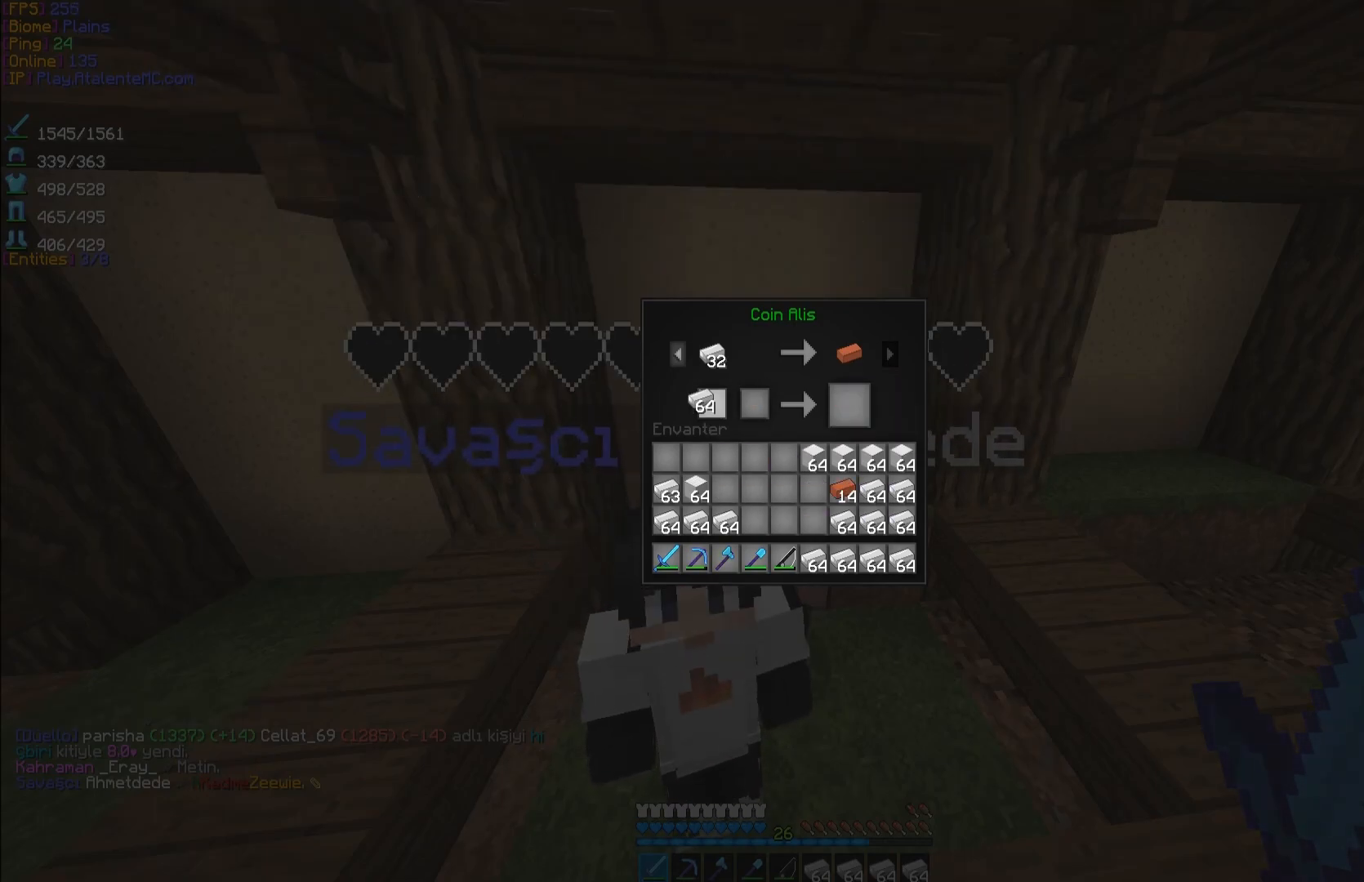
{"keys": [], "mouse": [], "events": [[67, "mouse_left", "down"], [183, "mouse_left", "up"]]}
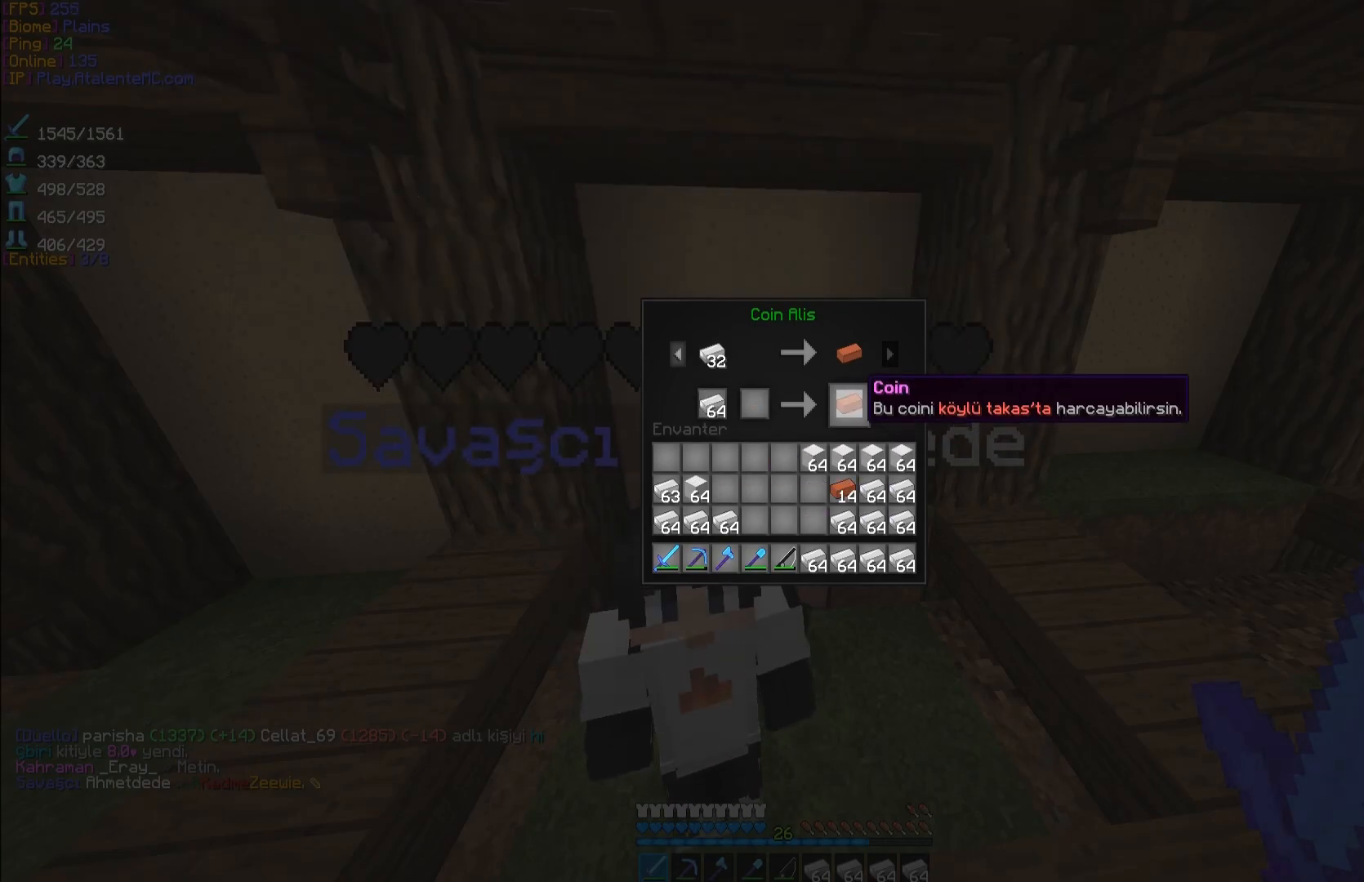
{"keys": [], "mouse": [], "events": [[33, "mouse_left", "down"], [100, "mouse_left", "up"]]}
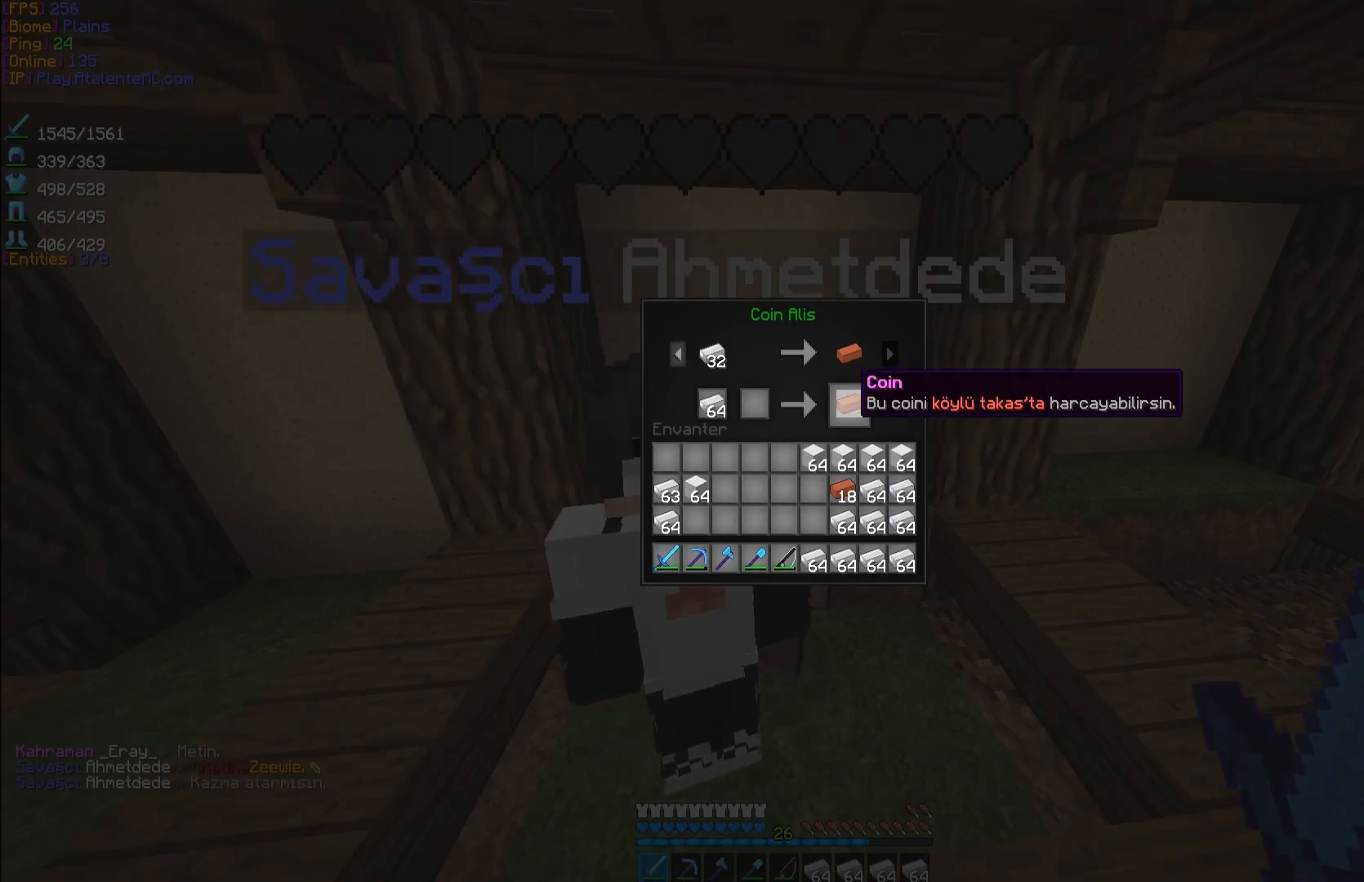
{"keys": [], "mouse": [], "events": [[117, "mouse_left", "down"], [183, "mouse_left", "up"]]}
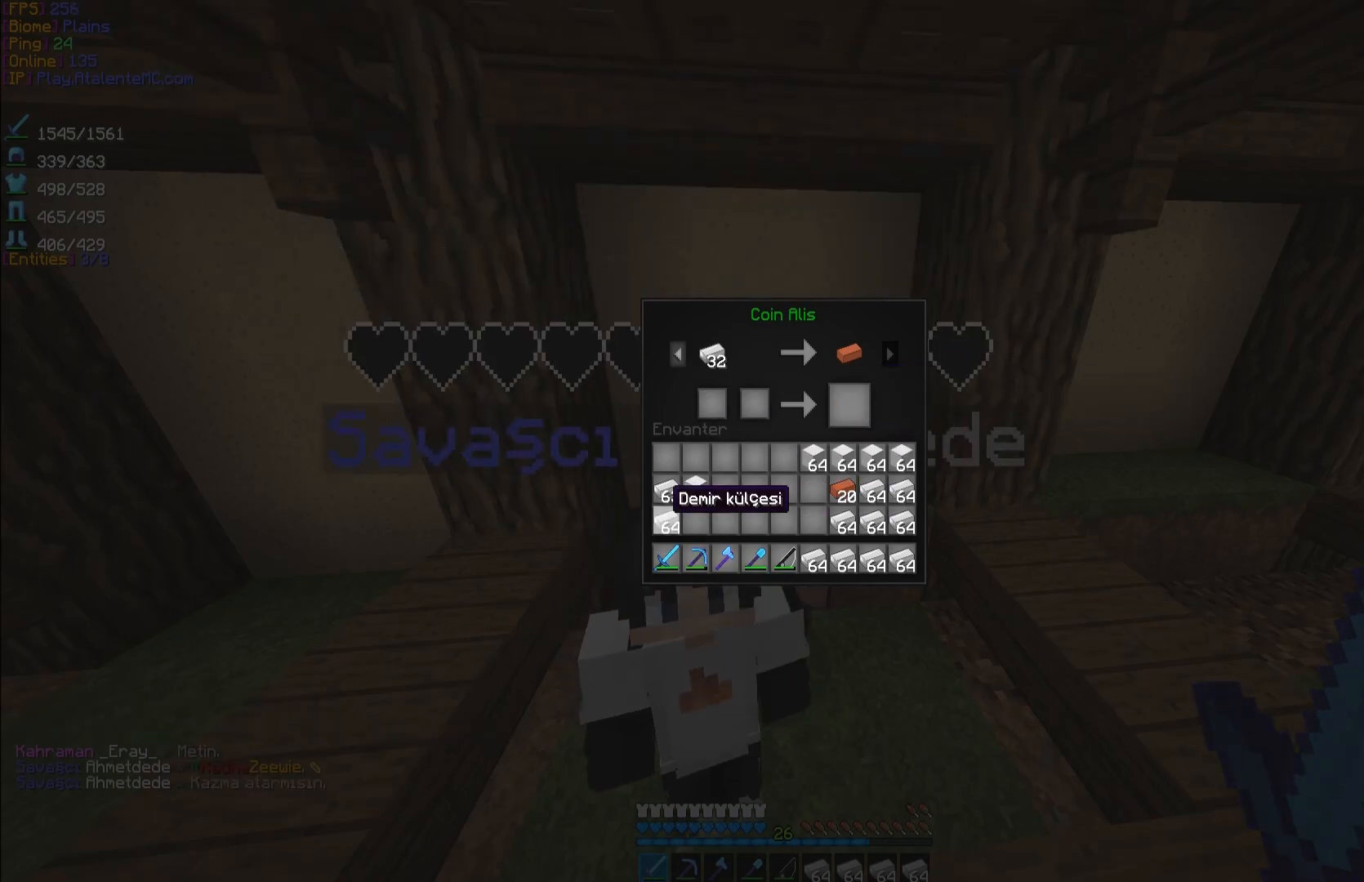
{"keys": [], "mouse": ["left"], "events": [[83, "mouse_left", "down"], [217, "mouse_left", "up"], [467, "mouse_left", "down"]]}